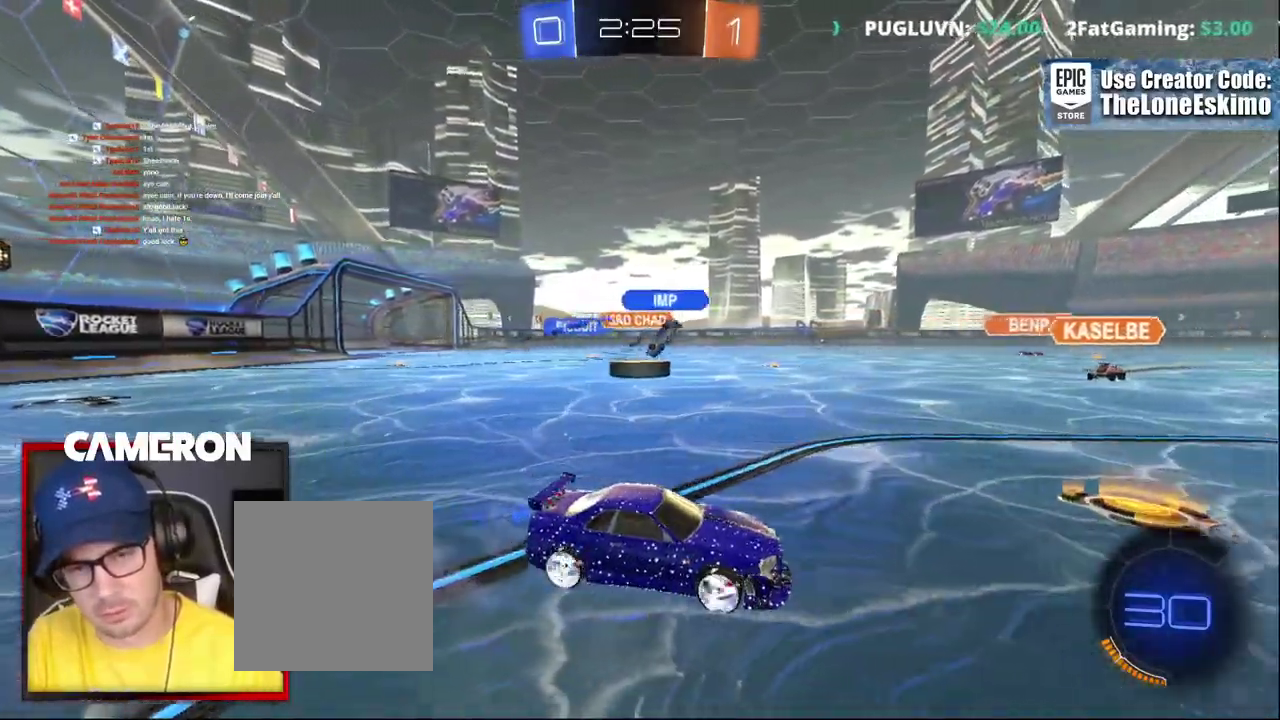
Gameplay with a controller (Xbox layout); each line is a JSON object with the inputs held at the frame after it. "events" lists button and stick changes between this image and that frame as [ms after this image, input, new state], when the widget could be followed in between. This document gives stick clicks only as held states, not as events. Not read: L1 L3 R1.
{"buttons": ["B", "R2"], "left_stick": "left", "right_stick": "center", "events": [[33, "left_stick", "left"], [83, "R2", "down"], [133, "L2", "up"], [383, "B", "down"]]}
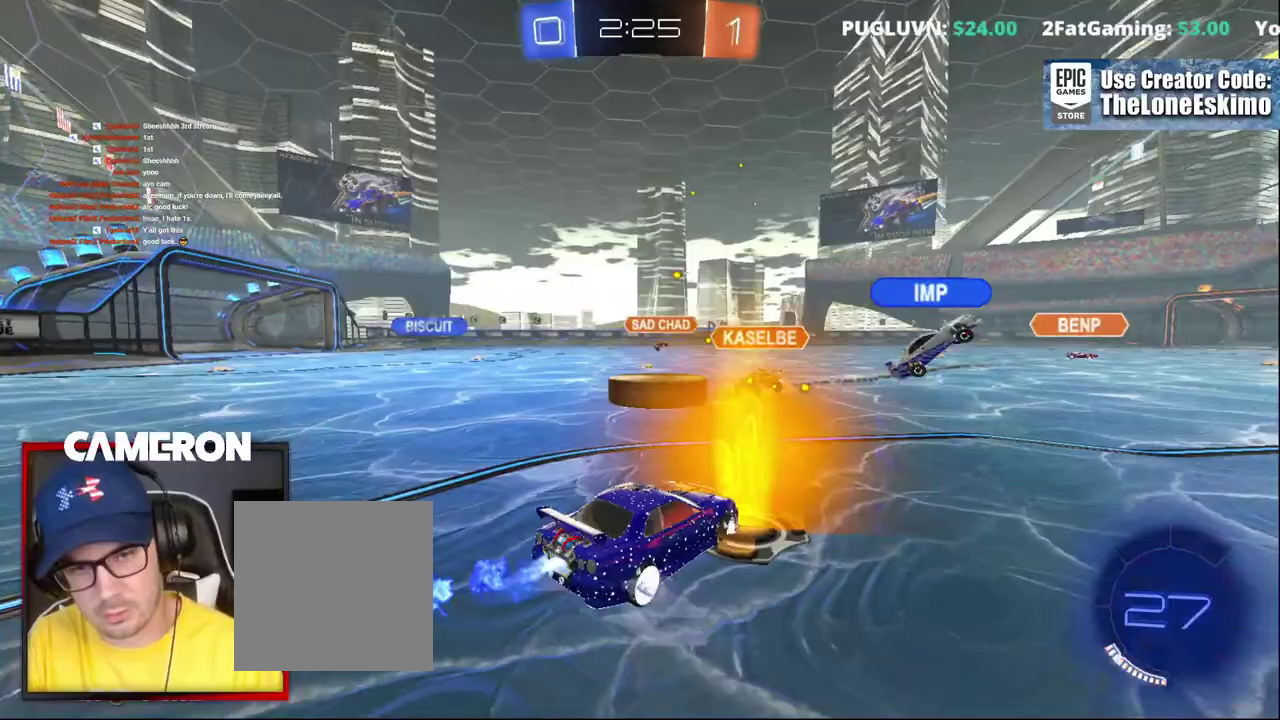
{"buttons": ["R2"], "left_stick": "right", "right_stick": "center", "events": [[50, "B", "up"], [400, "left_stick", "right"]]}
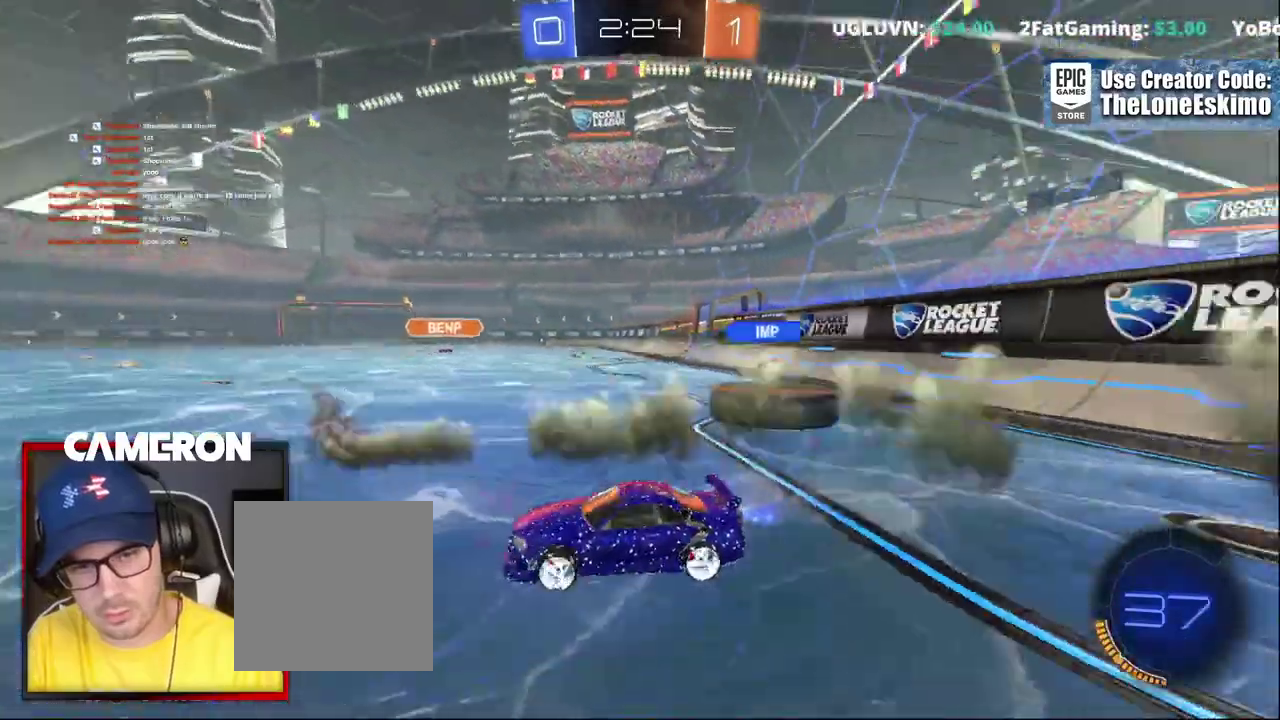
{"buttons": ["R2"], "left_stick": "left", "right_stick": "center", "events": [[167, "left_stick", "left"]]}
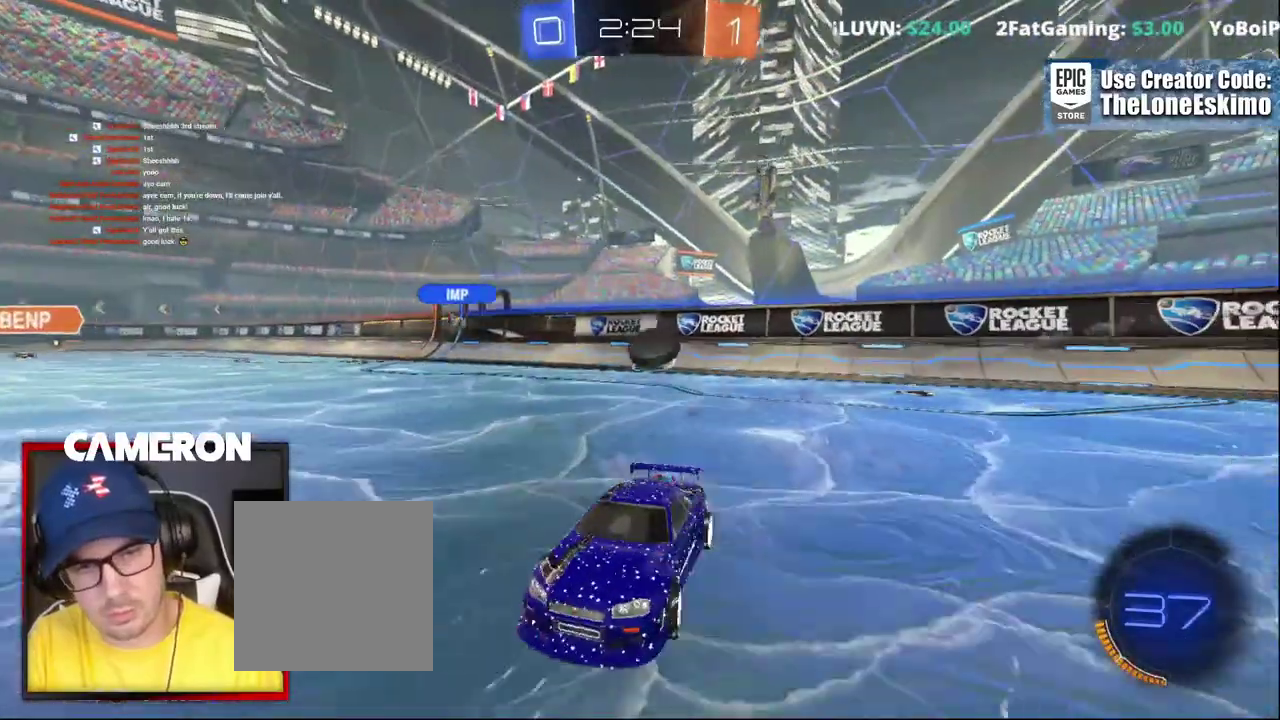
{"buttons": ["R2"], "left_stick": "left", "right_stick": "center", "events": []}
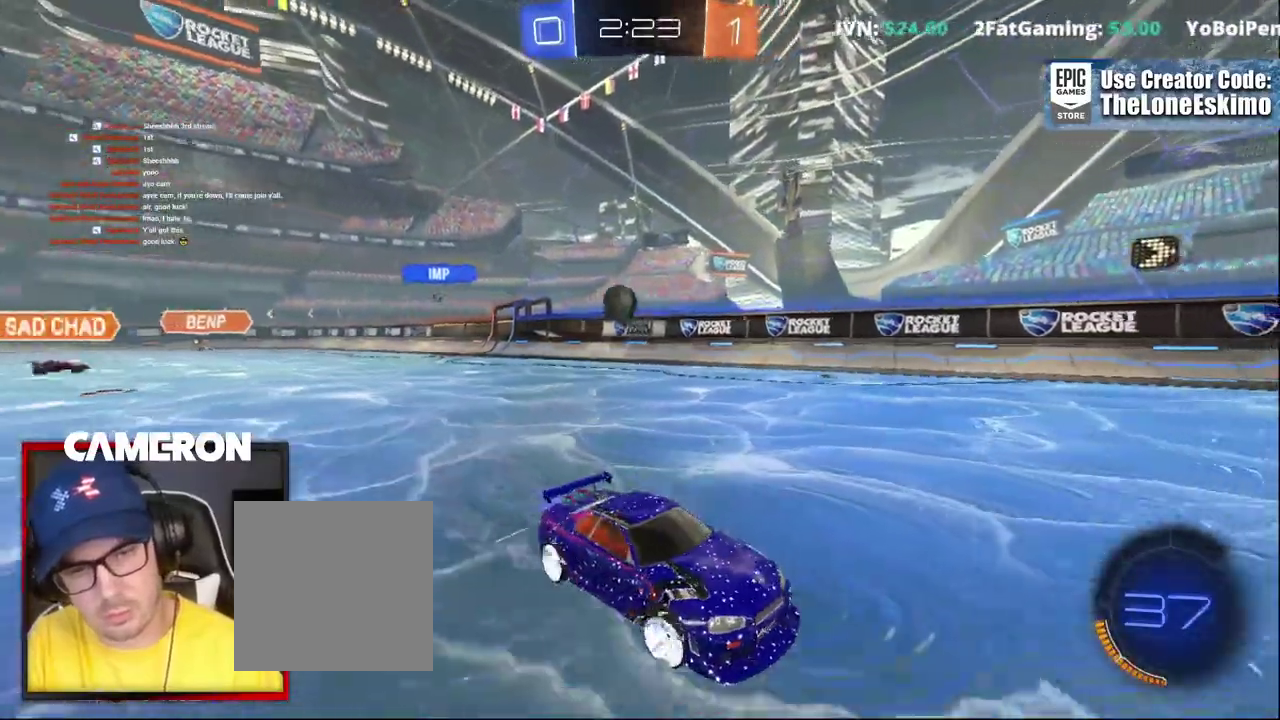
{"buttons": ["R2"], "left_stick": "left", "right_stick": "center", "events": []}
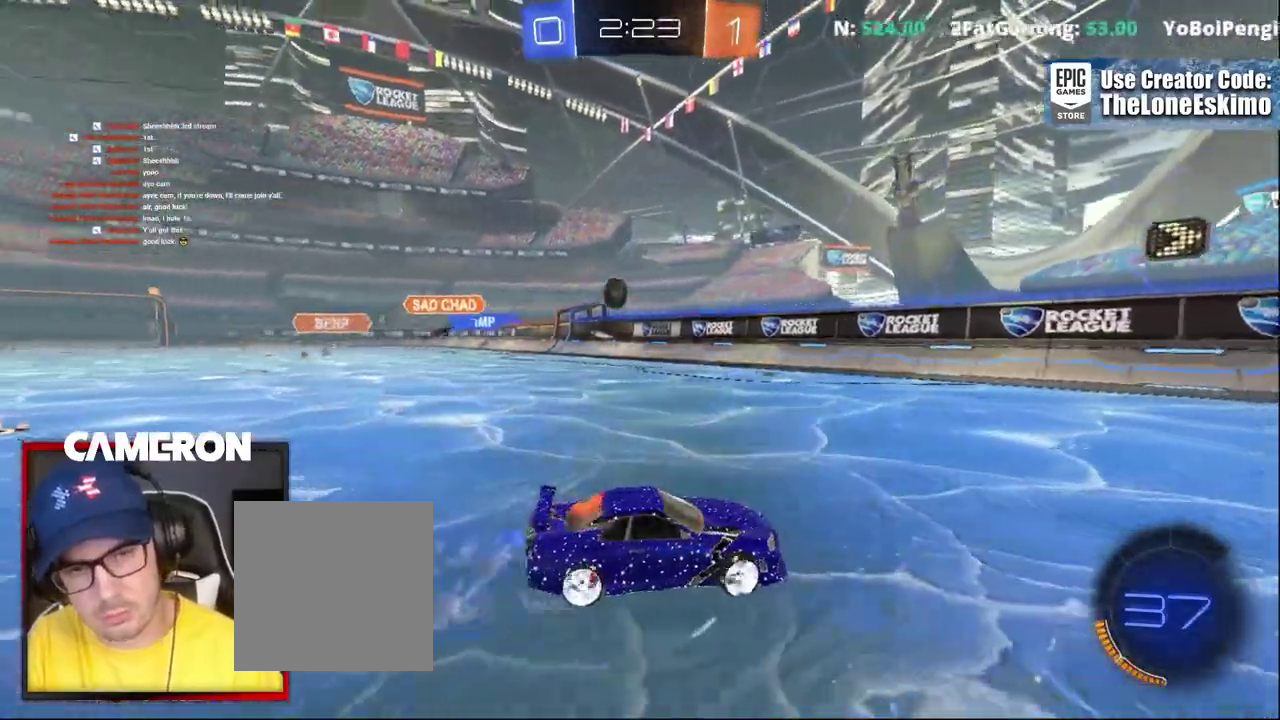
{"buttons": ["R2"], "left_stick": "center", "right_stick": "center"}
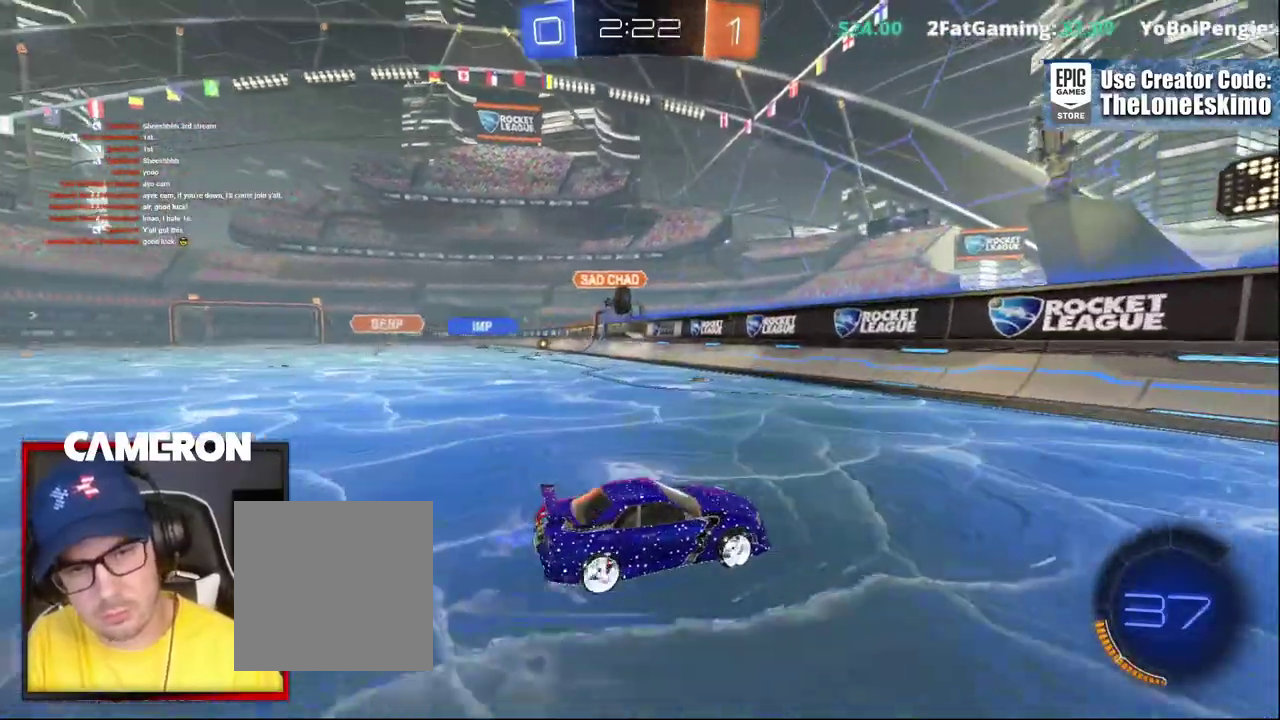
{"buttons": ["B", "R2"], "left_stick": "center", "right_stick": "center"}
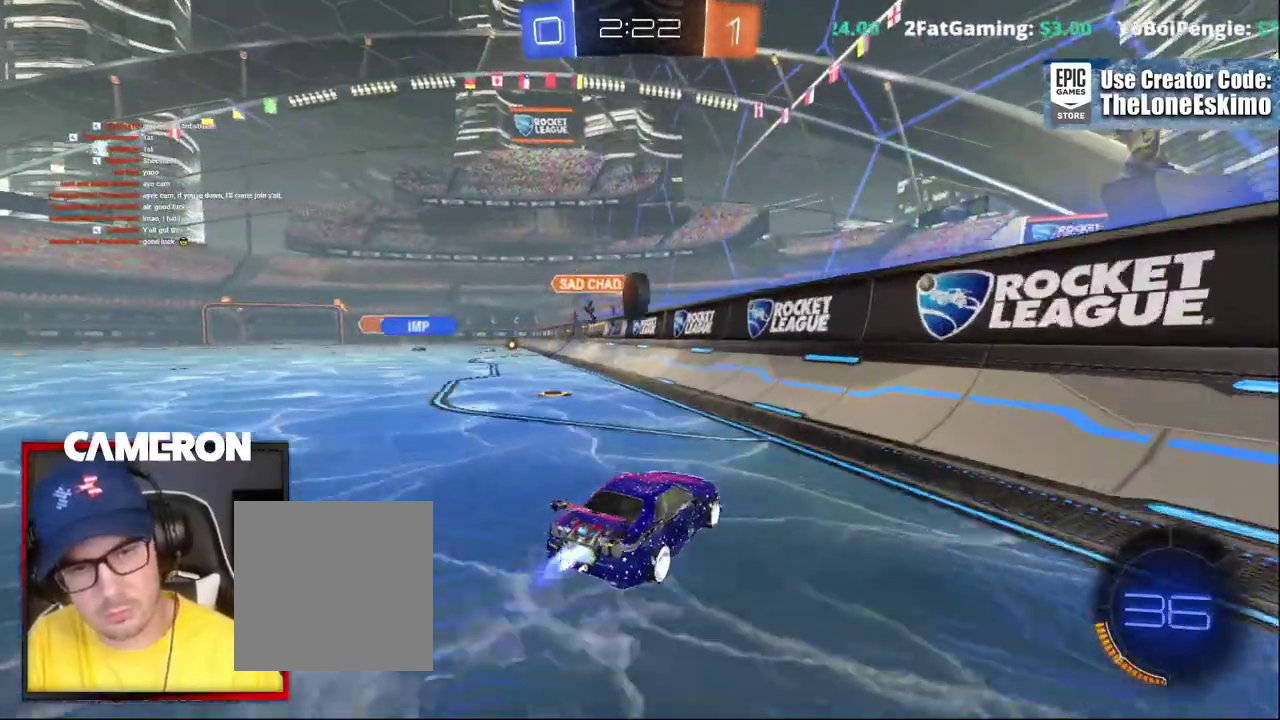
{"buttons": ["B", "R2"], "left_stick": "center", "right_stick": "center"}
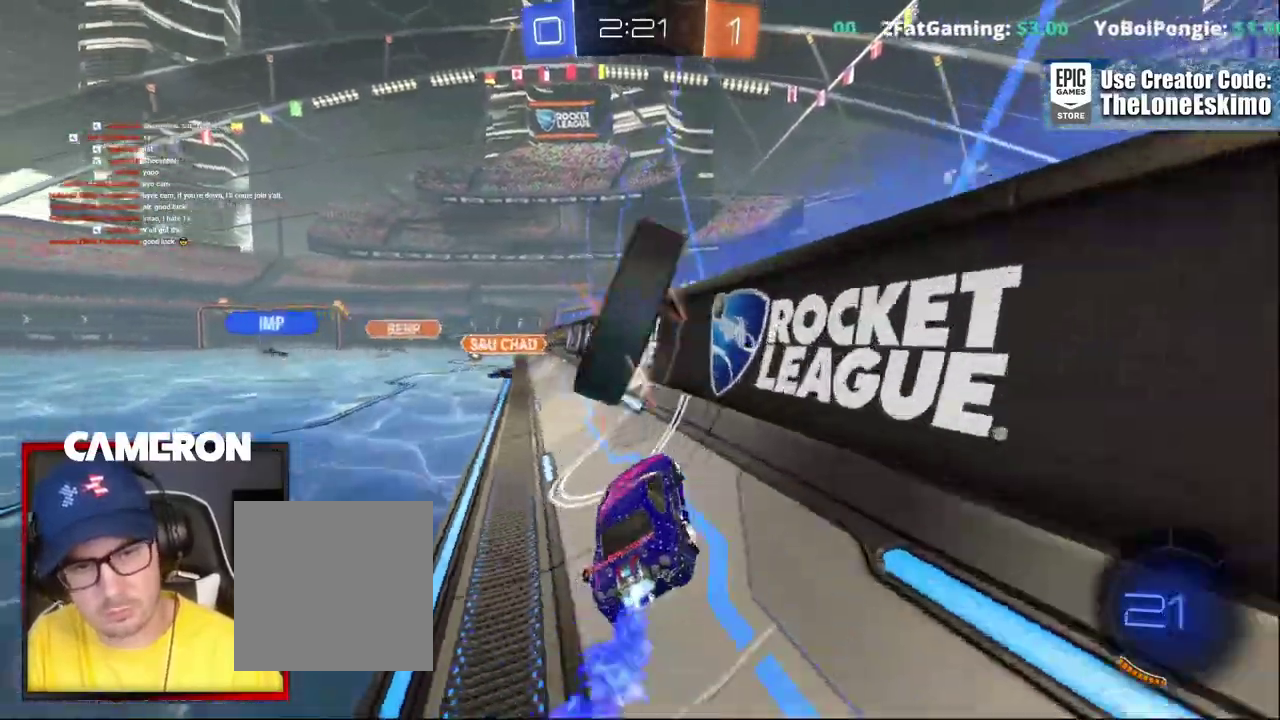
{"buttons": ["B", "R2"], "left_stick": "left", "right_stick": "center"}
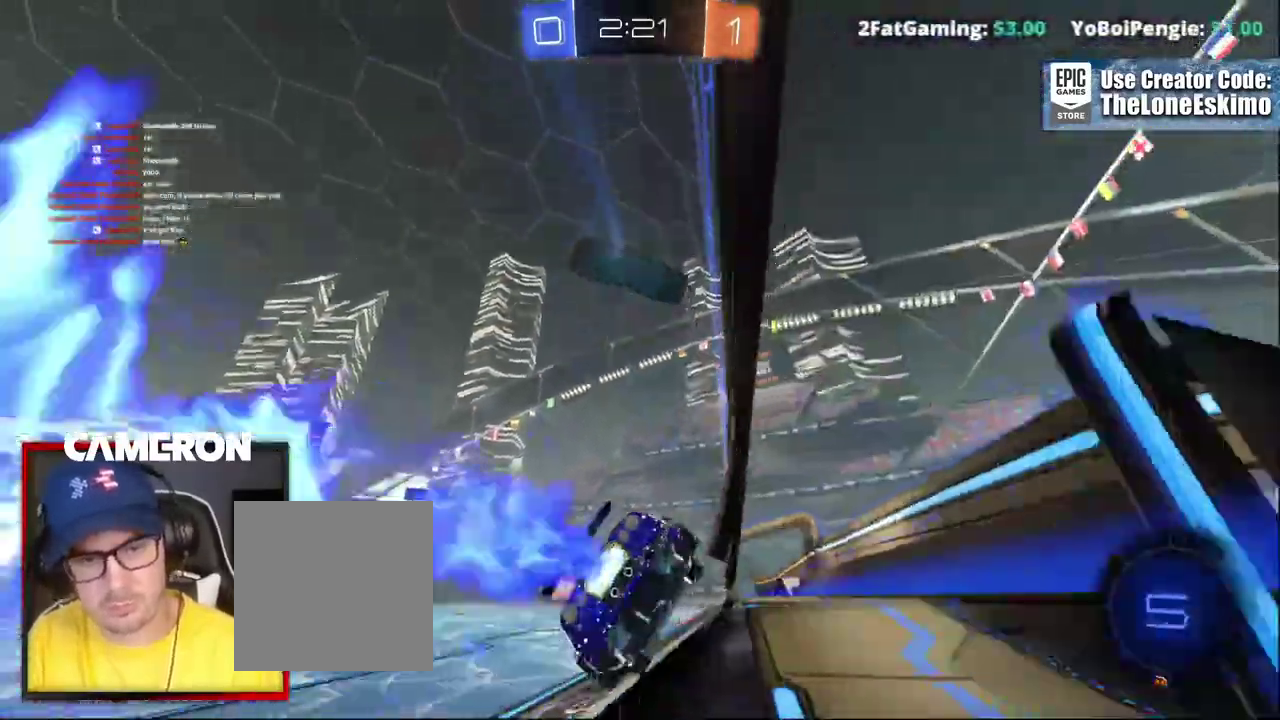
{"buttons": ["B", "R2"], "left_stick": "center", "right_stick": "center"}
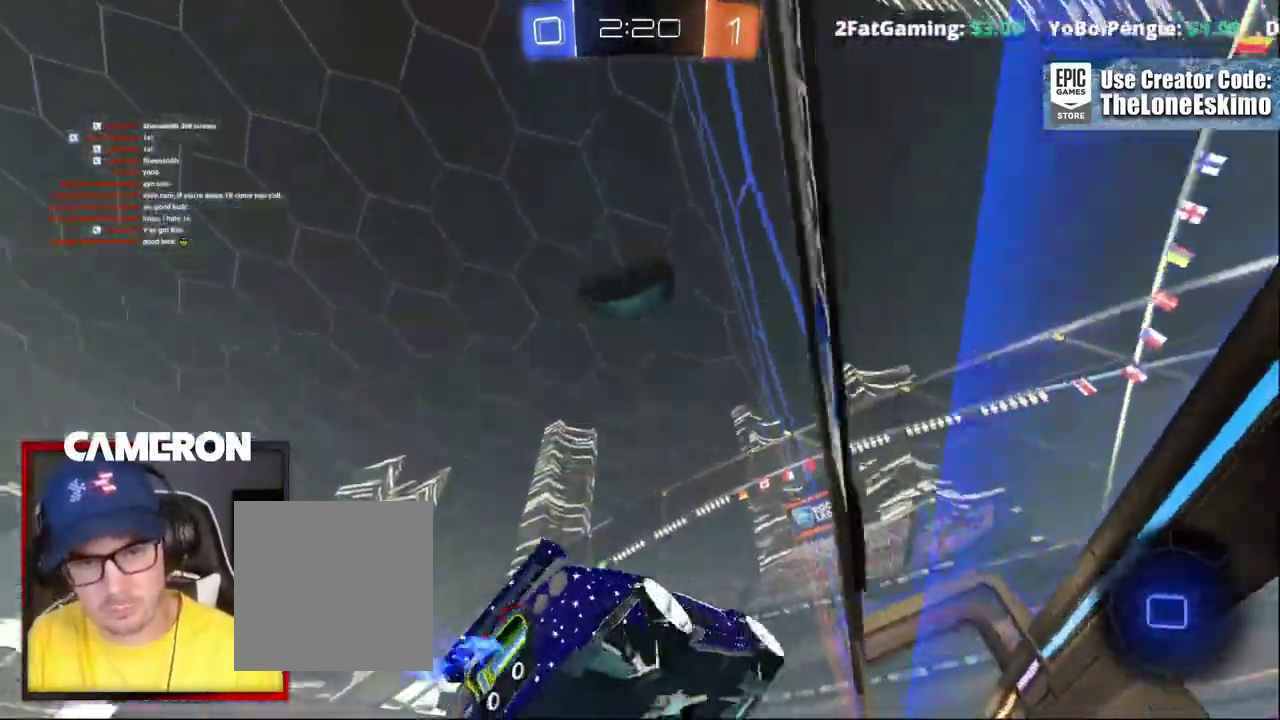
{"buttons": ["R2"], "left_stick": "center", "right_stick": "center", "events": [[483, "B", "up"]]}
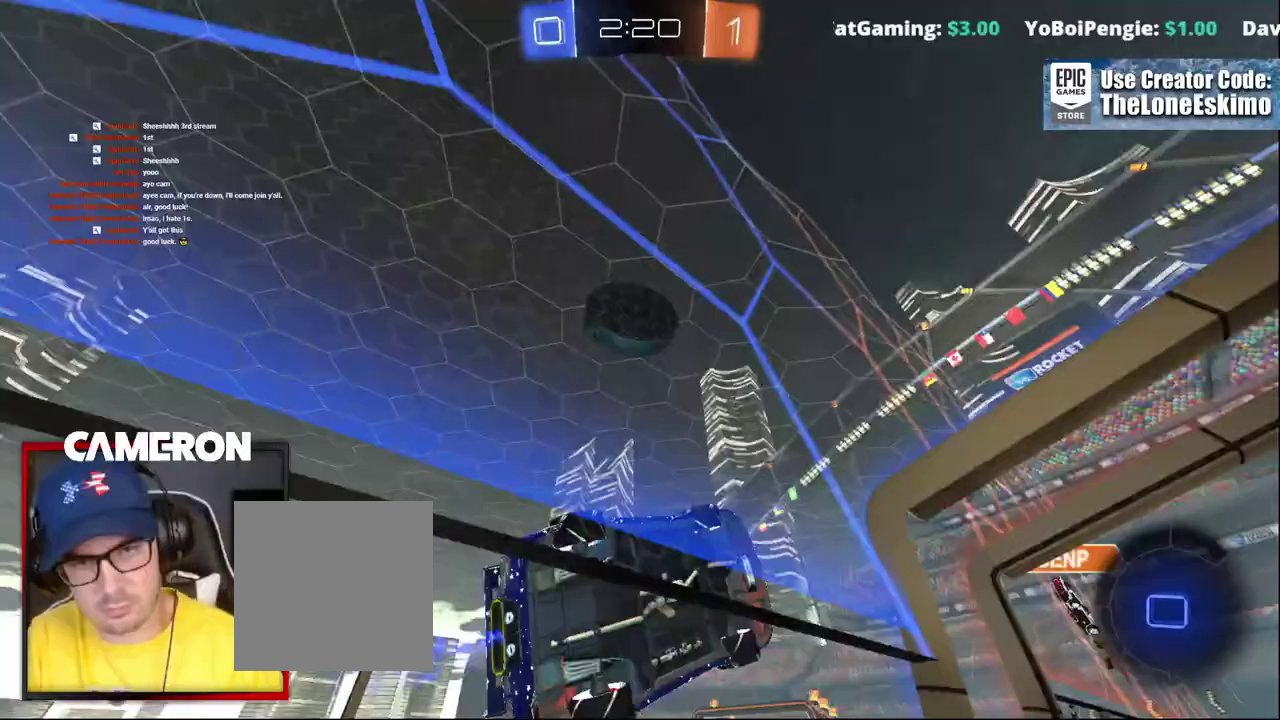
{"buttons": ["R2"], "left_stick": "center", "right_stick": "center", "events": [[233, "left_stick", "left"], [500, "left_stick", "center"]]}
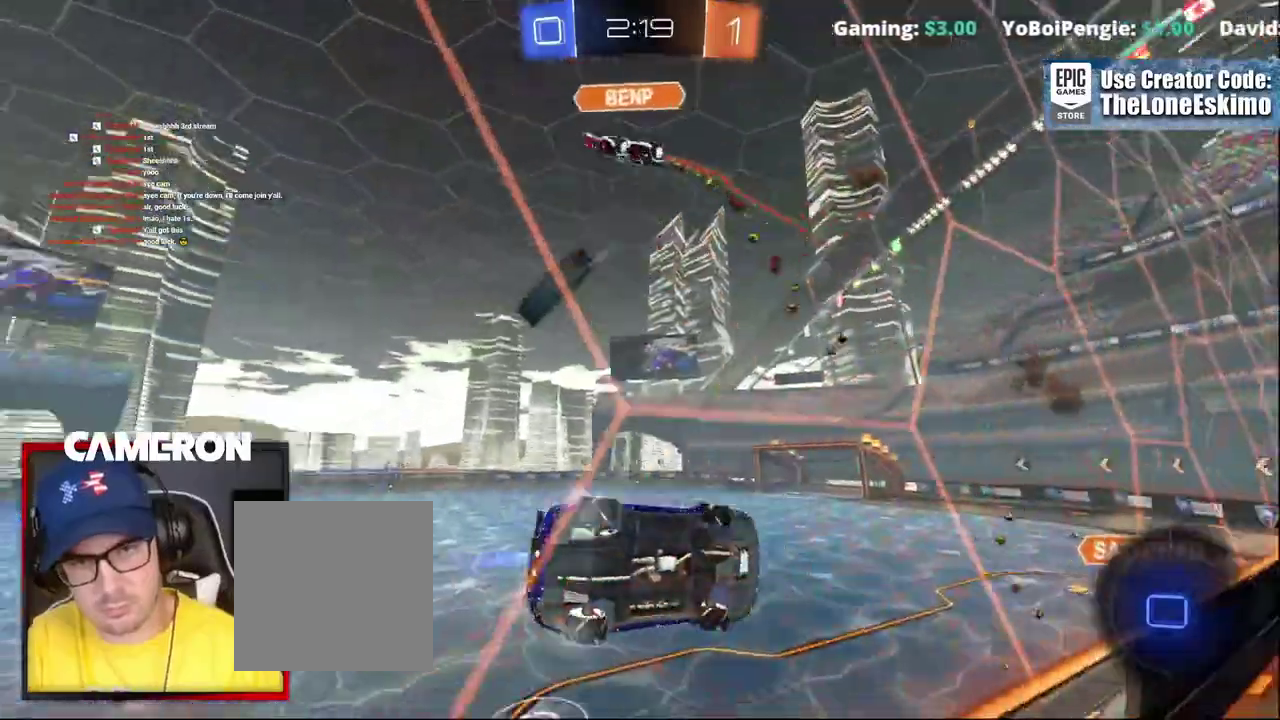
{"buttons": ["R2"], "left_stick": "center", "right_stick": "center", "events": [[250, "left_stick", "left"], [383, "left_stick", "center"]]}
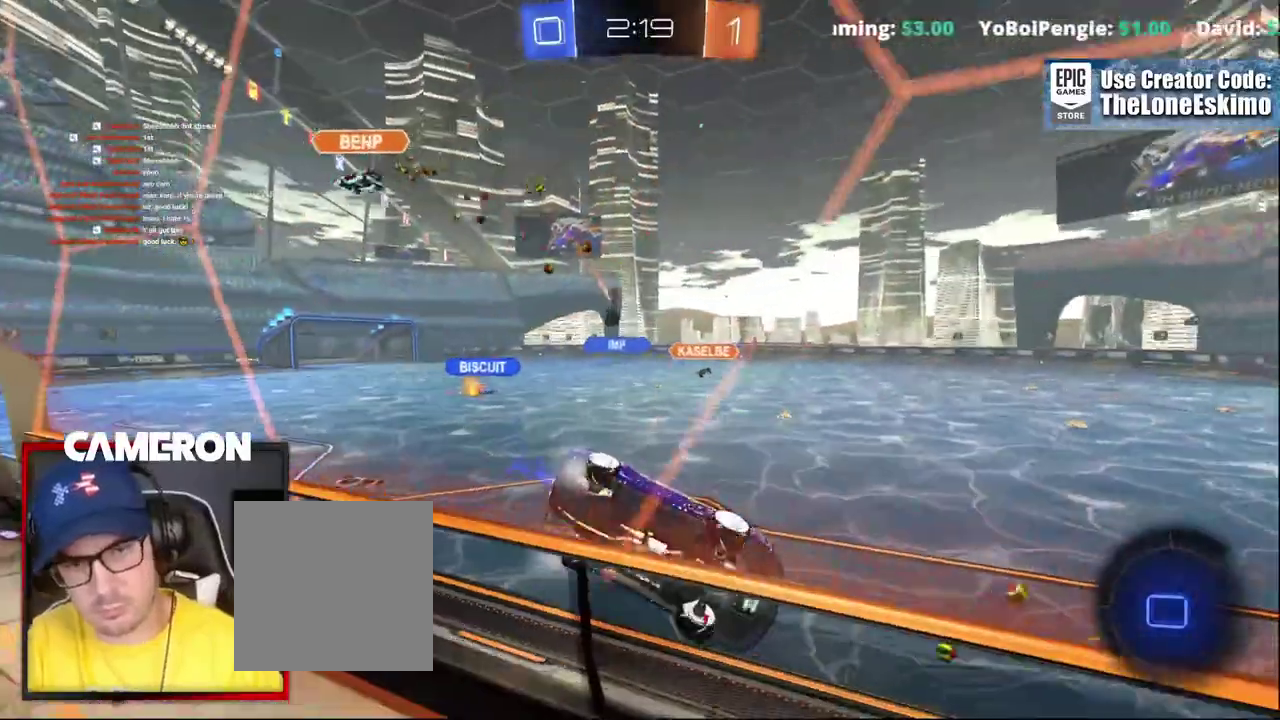
{"buttons": ["R2"], "left_stick": "right", "right_stick": "center", "events": [[383, "left_stick", "right"]]}
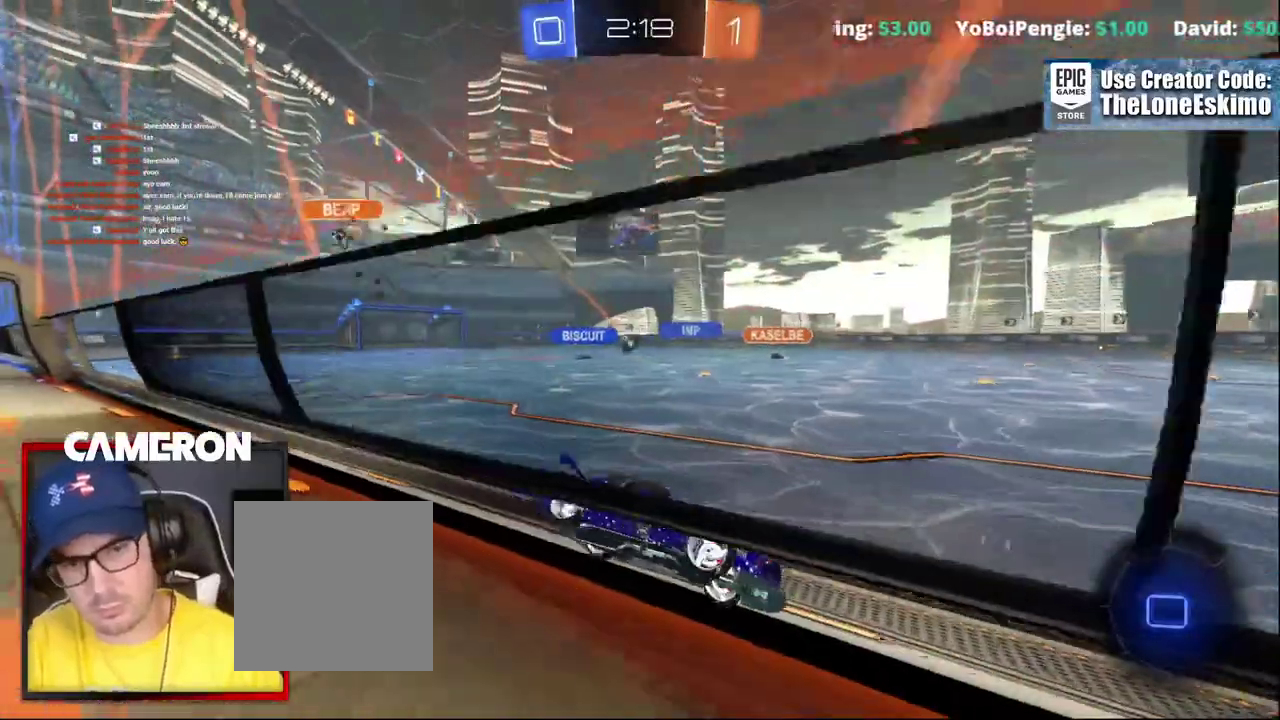
{"buttons": ["R2"], "left_stick": "center", "right_stick": "center", "events": [[17, "left_stick", "center"], [100, "Y", "down"], [200, "left_stick", "left"], [217, "Y", "up"], [350, "left_stick", "center"]]}
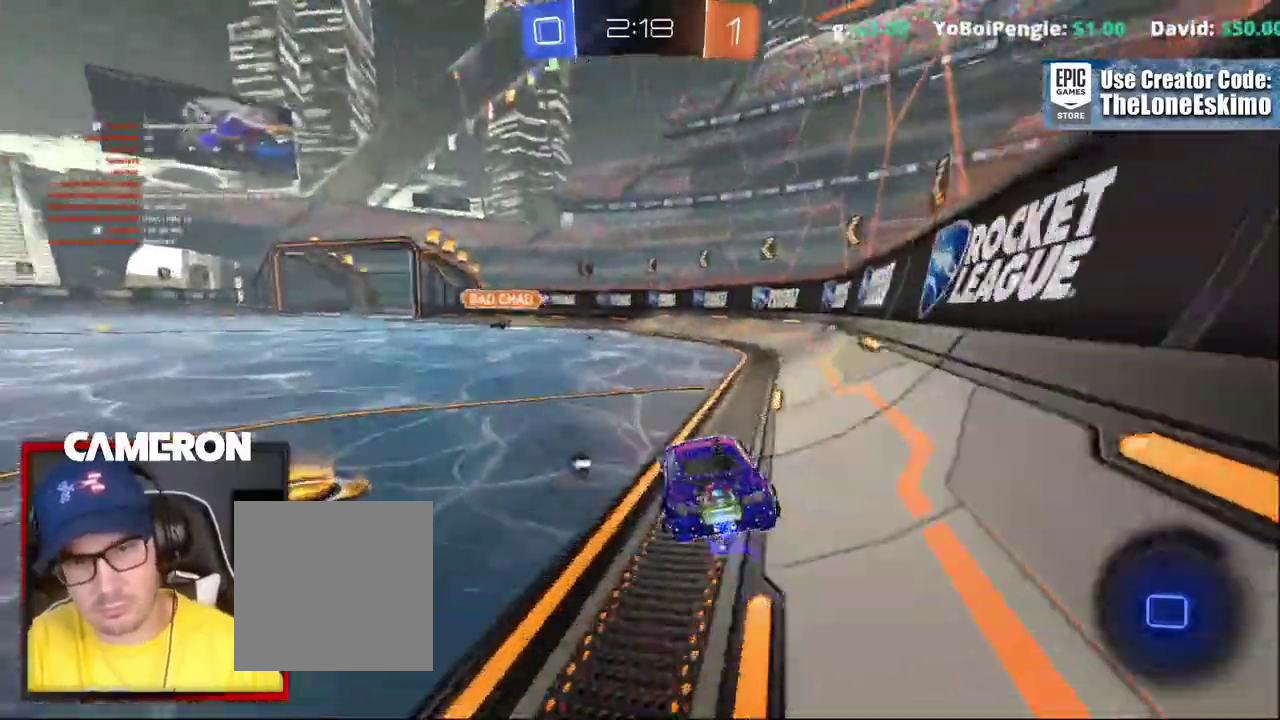
{"buttons": ["R2"], "left_stick": "left", "right_stick": "center", "events": [[83, "left_stick", "left"], [333, "Y", "down"], [450, "Y", "up"]]}
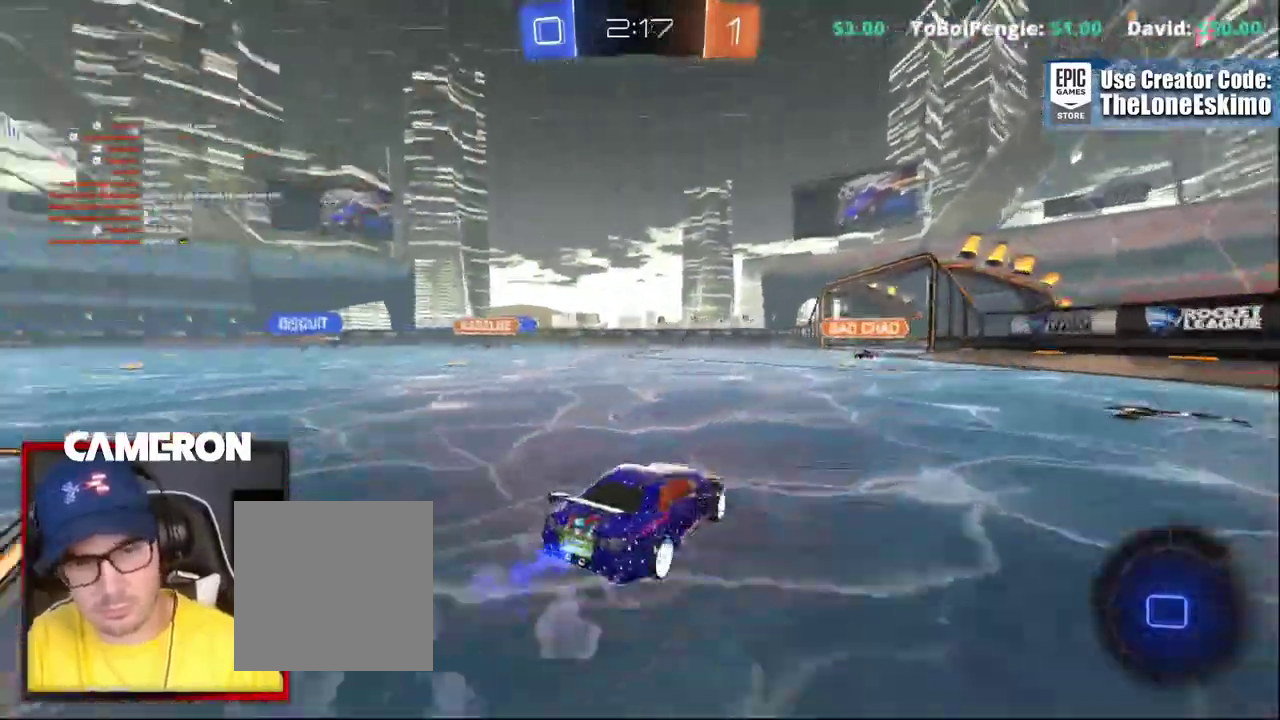
{"buttons": ["R2"], "left_stick": "left", "right_stick": "center", "events": [[283, "left_stick", "center"], [367, "left_stick", "left"]]}
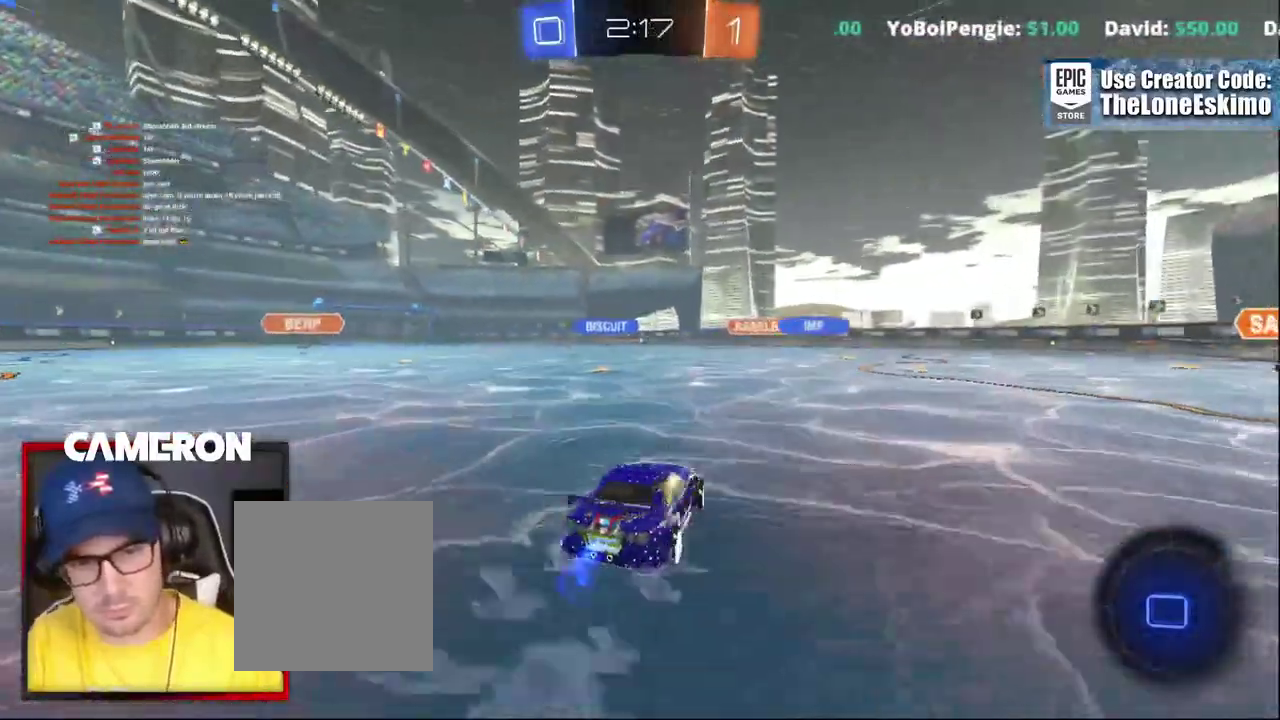
{"buttons": ["R2"], "left_stick": "center", "right_stick": "center", "events": [[183, "left_stick", "center"]]}
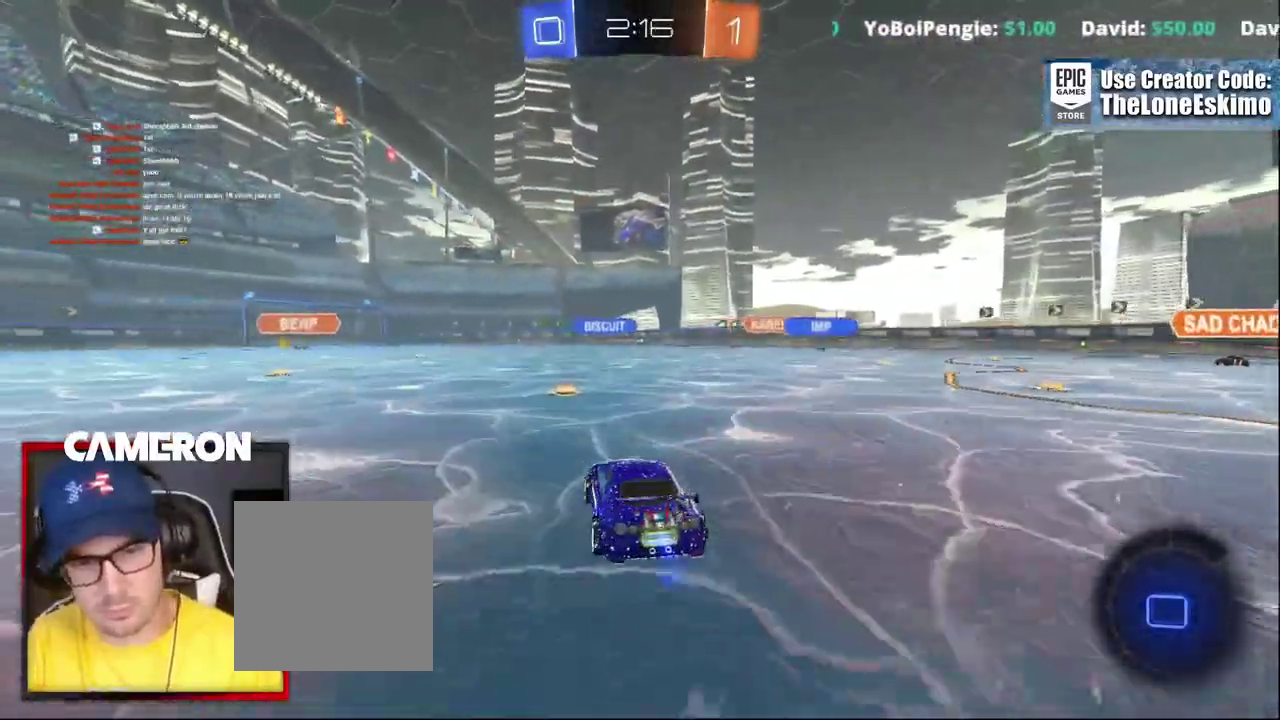
{"buttons": ["R2"], "left_stick": "left", "right_stick": "center", "events": [[250, "left_stick", "left"]]}
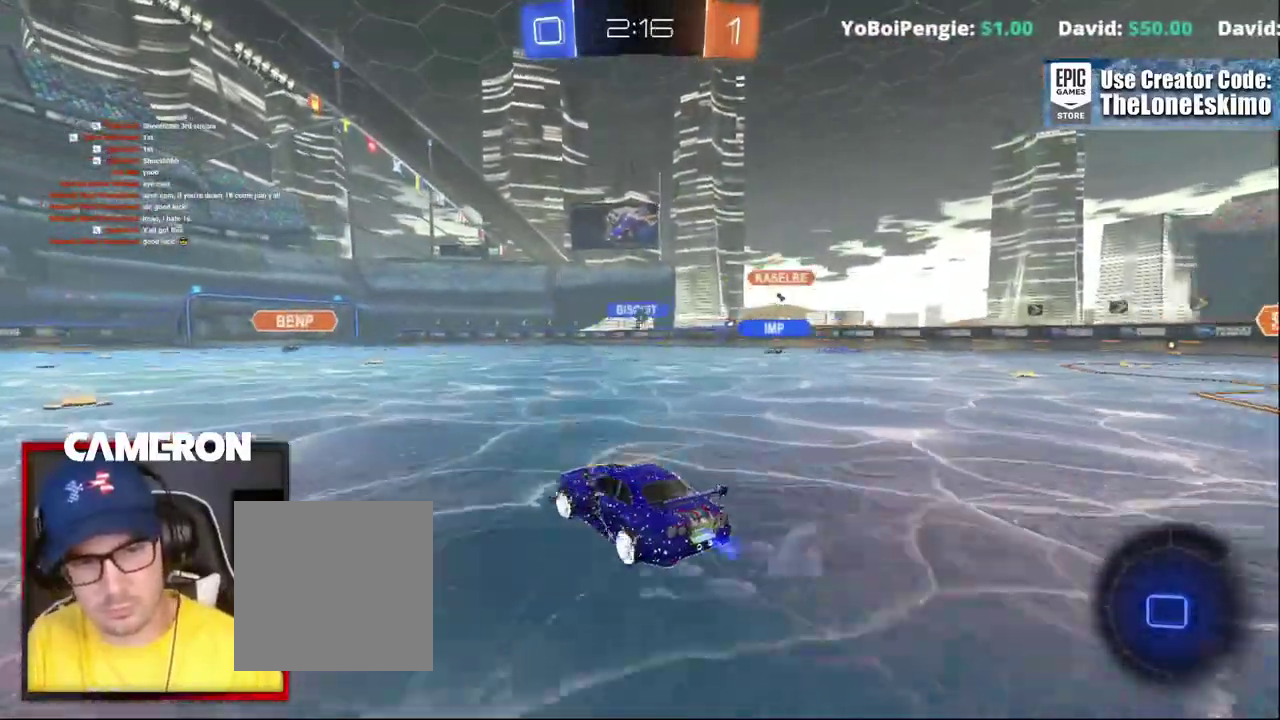
{"buttons": ["R2"], "left_stick": "center", "right_stick": "center"}
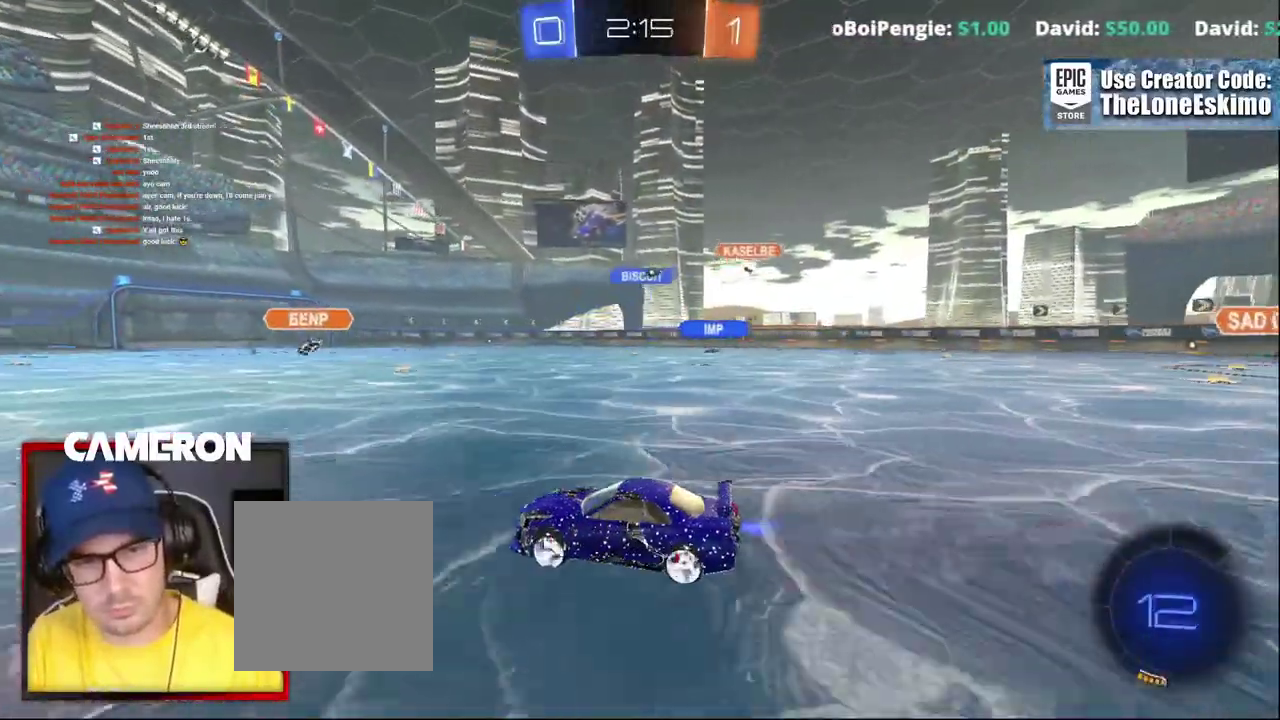
{"buttons": ["R2"], "left_stick": "right", "right_stick": "center", "events": [[100, "left_stick", "right"], [233, "left_stick", "center"], [333, "left_stick", "right"]]}
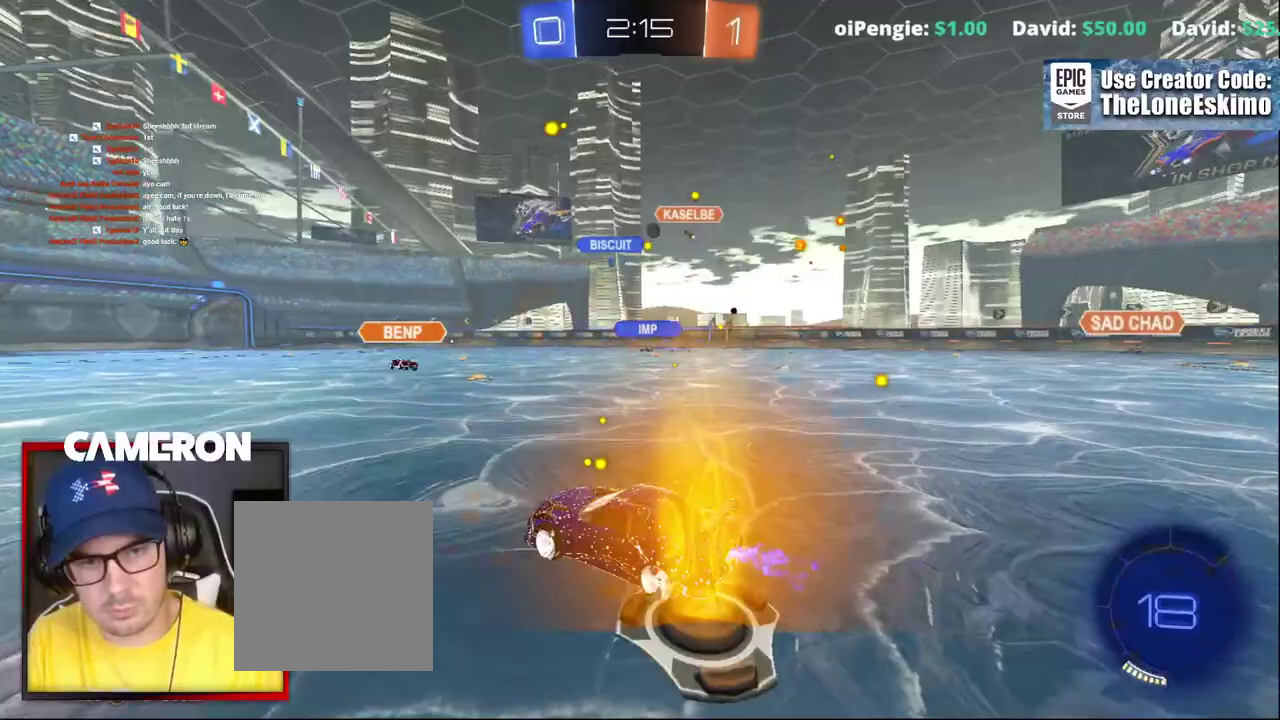
{"buttons": ["R2"], "left_stick": "center", "right_stick": "center", "events": [[500, "left_stick", "center"]]}
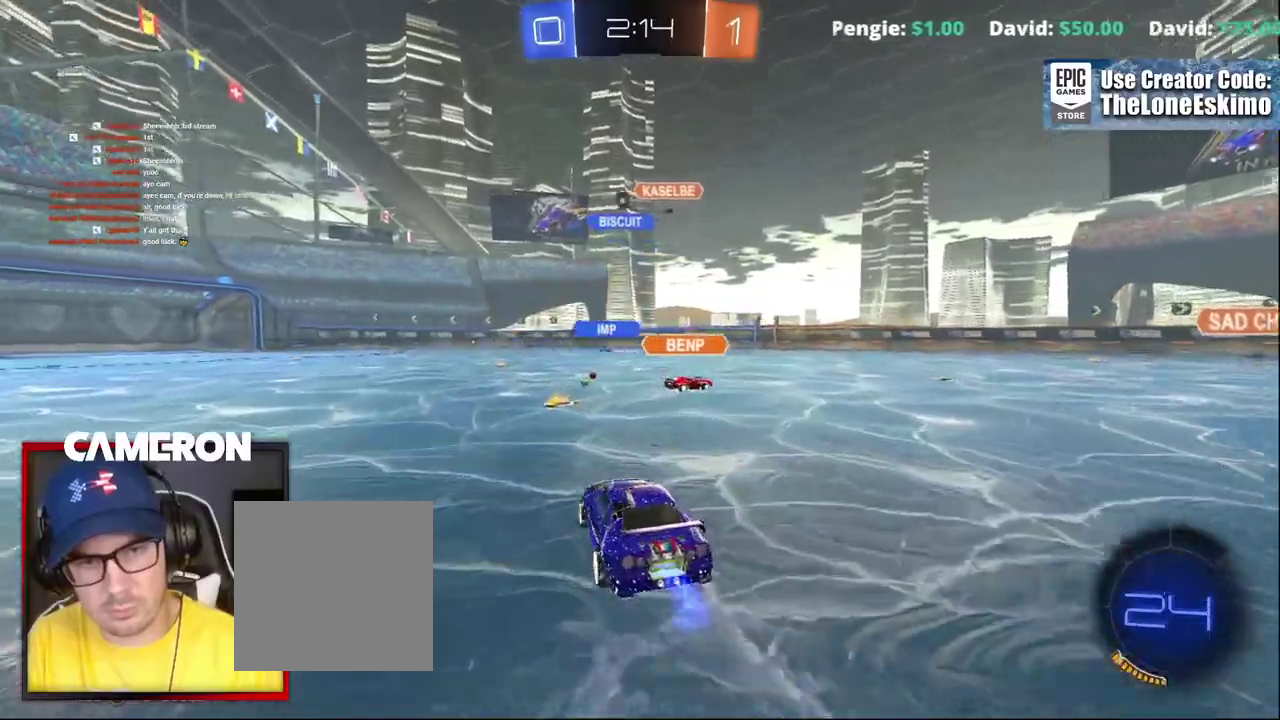
{"buttons": ["R2"], "left_stick": "center", "right_stick": "center", "events": [[200, "left_stick", "left"], [333, "left_stick", "up-left"], [467, "left_stick", "center"]]}
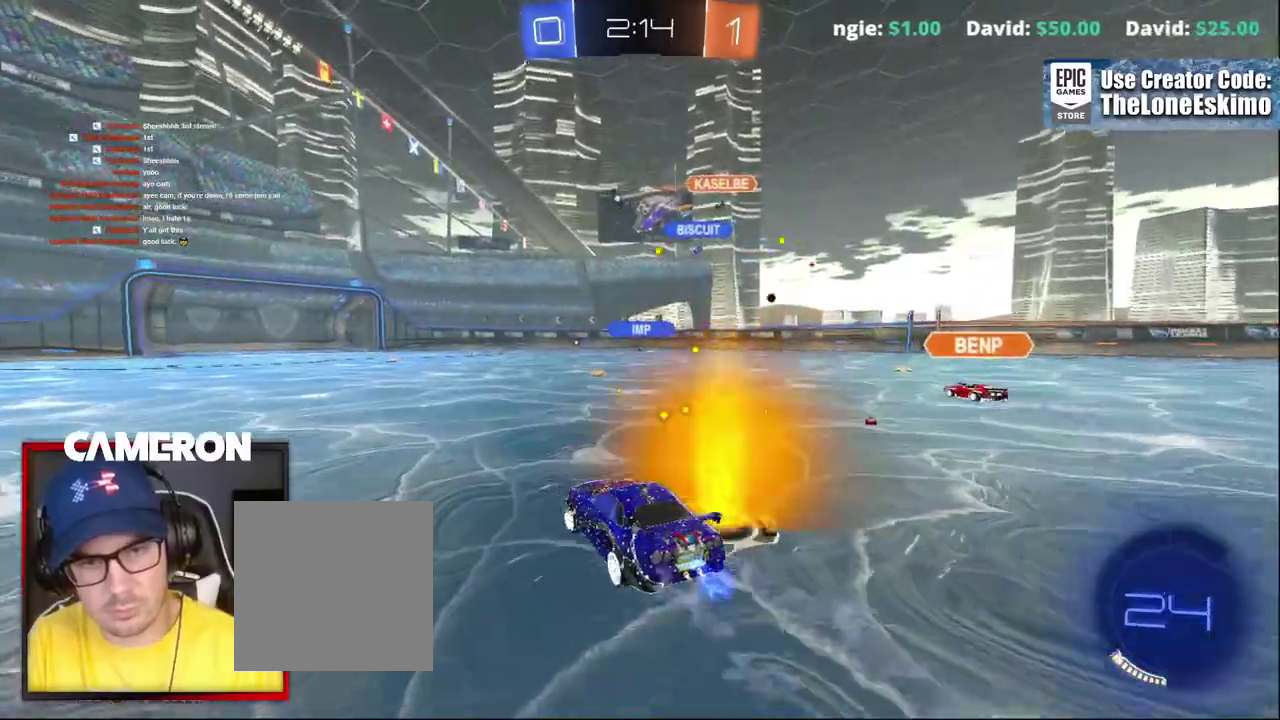
{"buttons": ["R2"], "left_stick": "up", "right_stick": "center", "events": [[67, "left_stick", "up"], [133, "A", "down"], [250, "A", "up"], [317, "A", "down"], [450, "A", "up"]]}
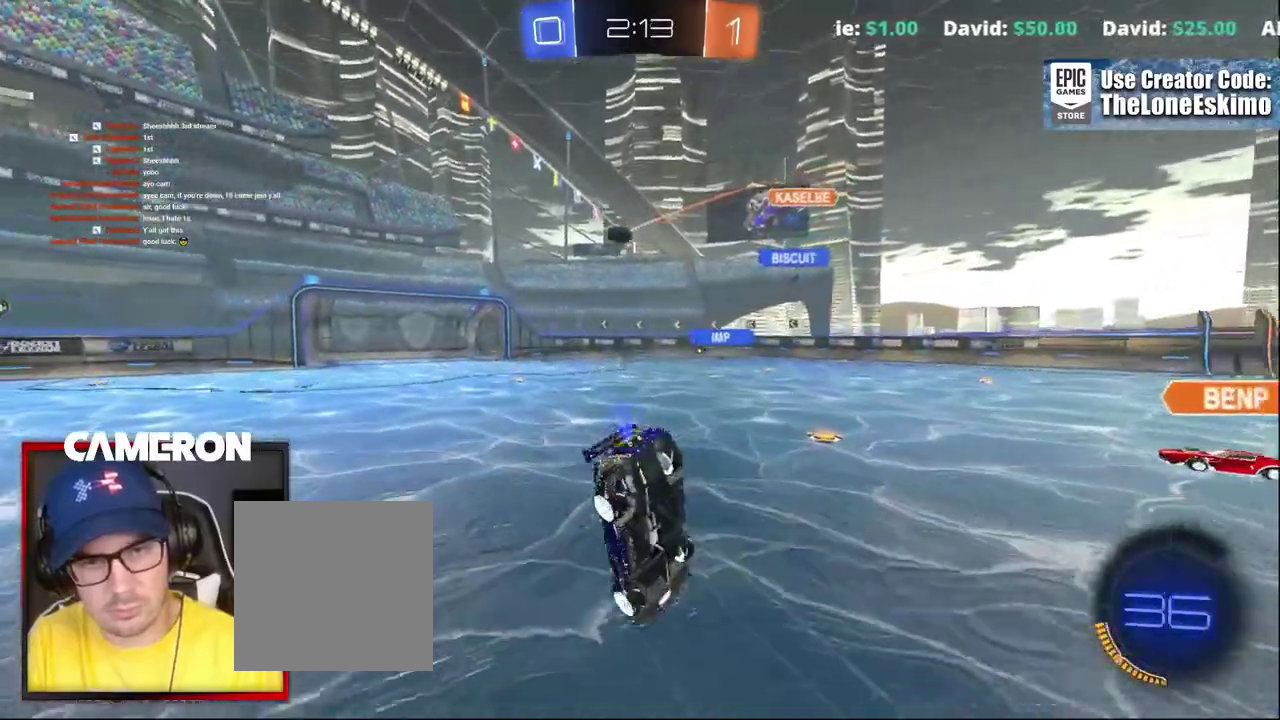
{"buttons": ["R2"], "left_stick": "center", "right_stick": "center", "events": [[33, "A", "down"], [217, "A", "up"], [317, "left_stick", "up-right"], [417, "left_stick", "center"]]}